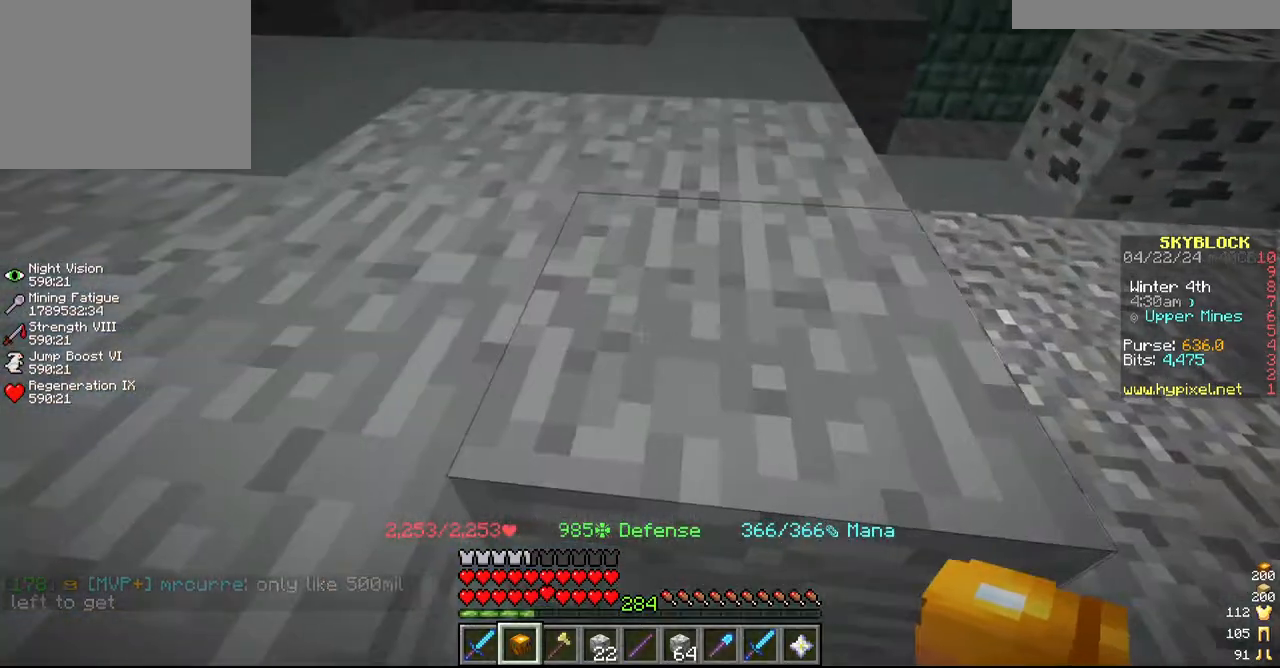
Gameplay with keyboard and mouse; each line is a JSON object with the keys and mouse buttons held at the frame after it. "events" lists presses ("down") and releases ("up") of "a", "d", "s", "w", "mouse_left" and "mouse_right" between this image and that frame as [ms after this image, input, new state], when the widget could be followed in between. "mouse_left", "mouse_right" = the "left", "right" buttons of the "mouse" list. No other keys are recorded. Fast repeated clicks can show as one long hold. Mouse movement is not recorded.
{"keys": ["a", "w"], "mouse": []}
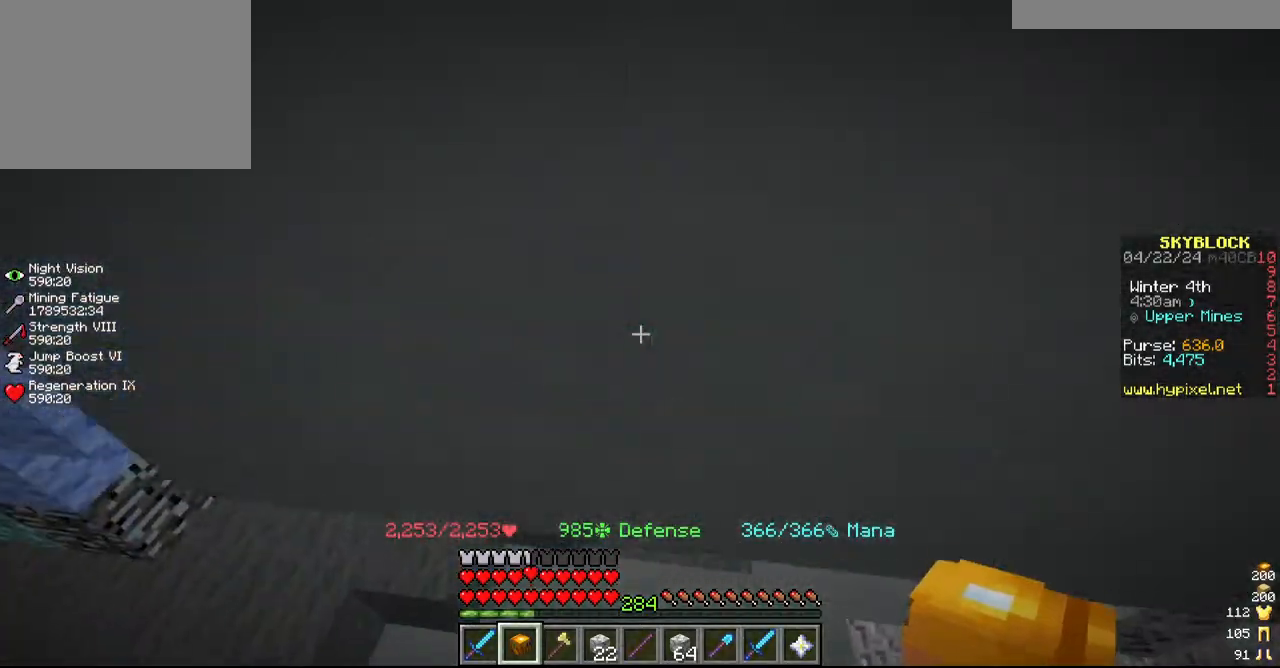
{"keys": [], "mouse": [], "events": [[84, "w", "up"], [134, "a", "up"]]}
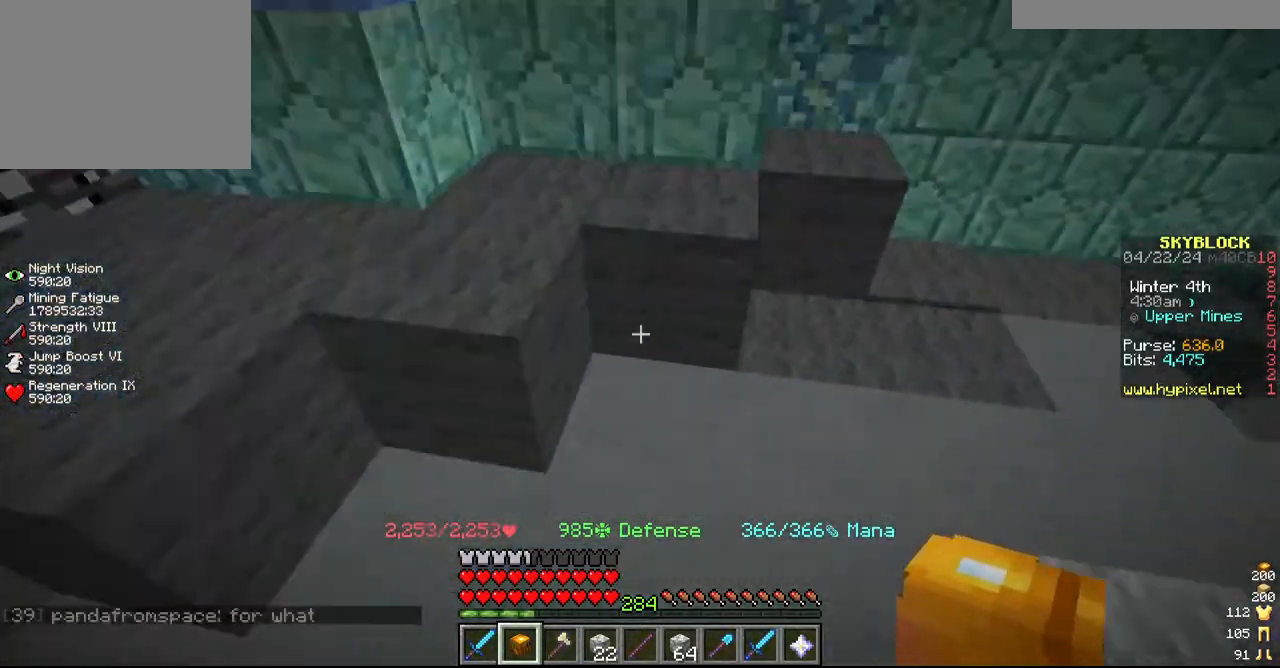
{"keys": [], "mouse": [], "events": []}
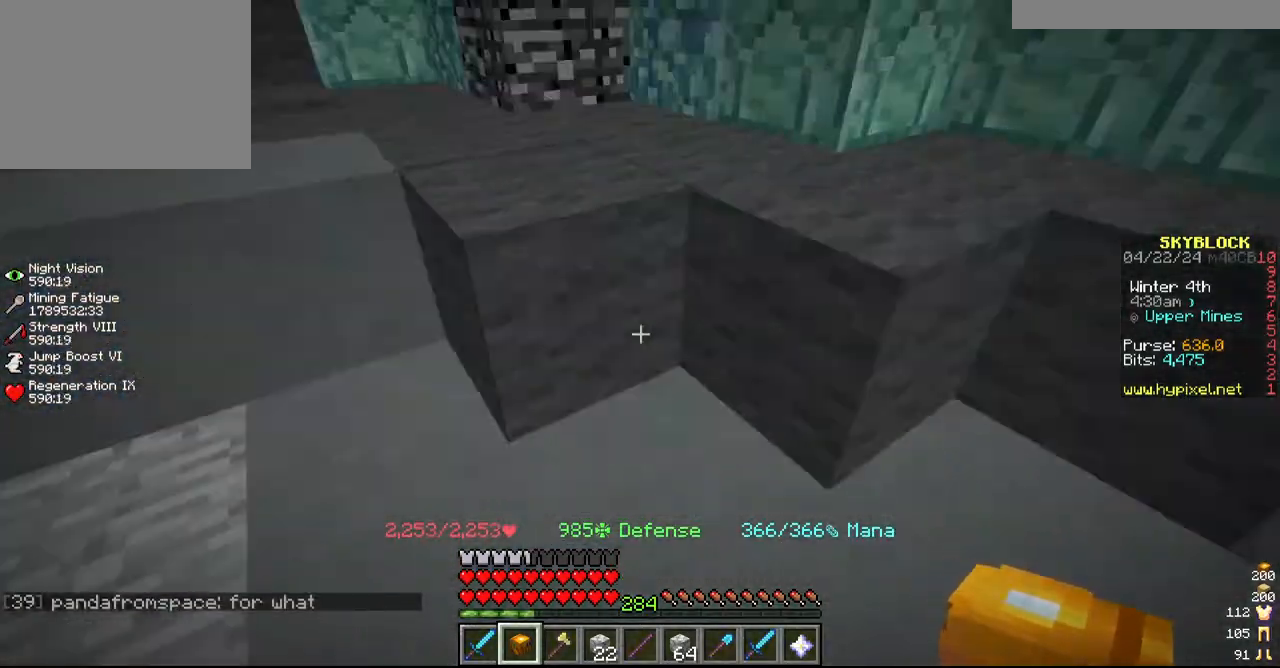
{"keys": [], "mouse": ["left"], "events": [[384, "mouse_left", "down"]]}
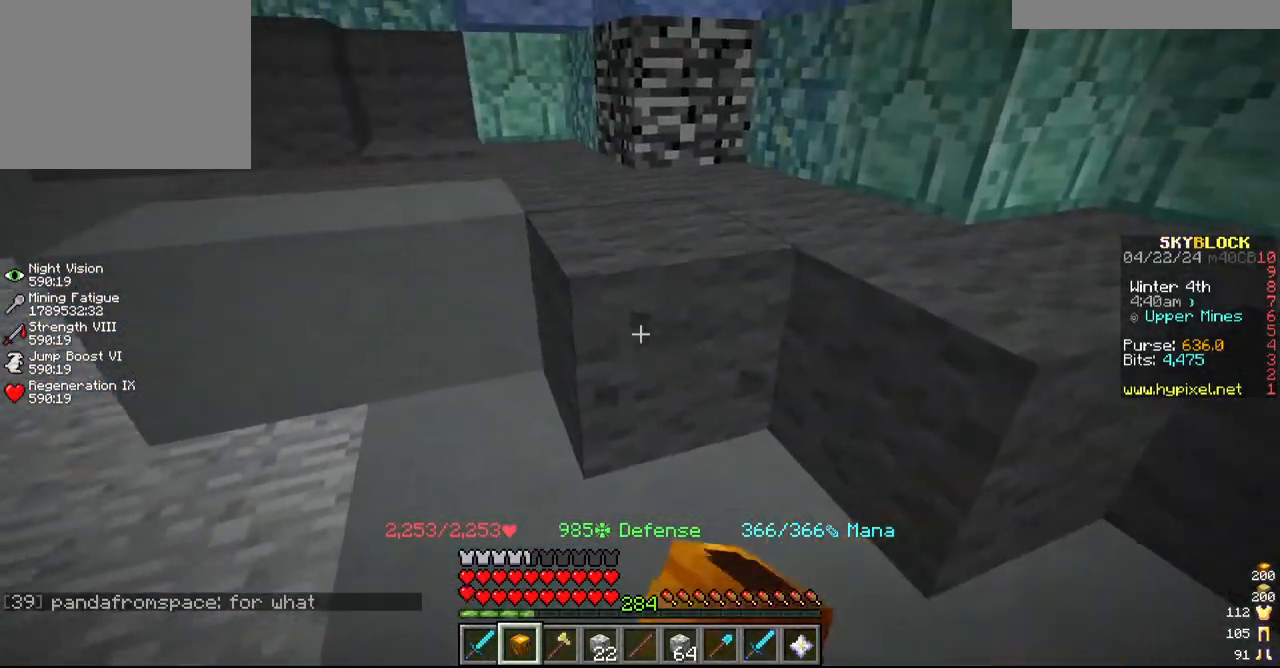
{"keys": [], "mouse": ["left"], "events": [[117, "w", "down"], [267, "a", "down"], [367, "a", "up"], [367, "w", "up"]]}
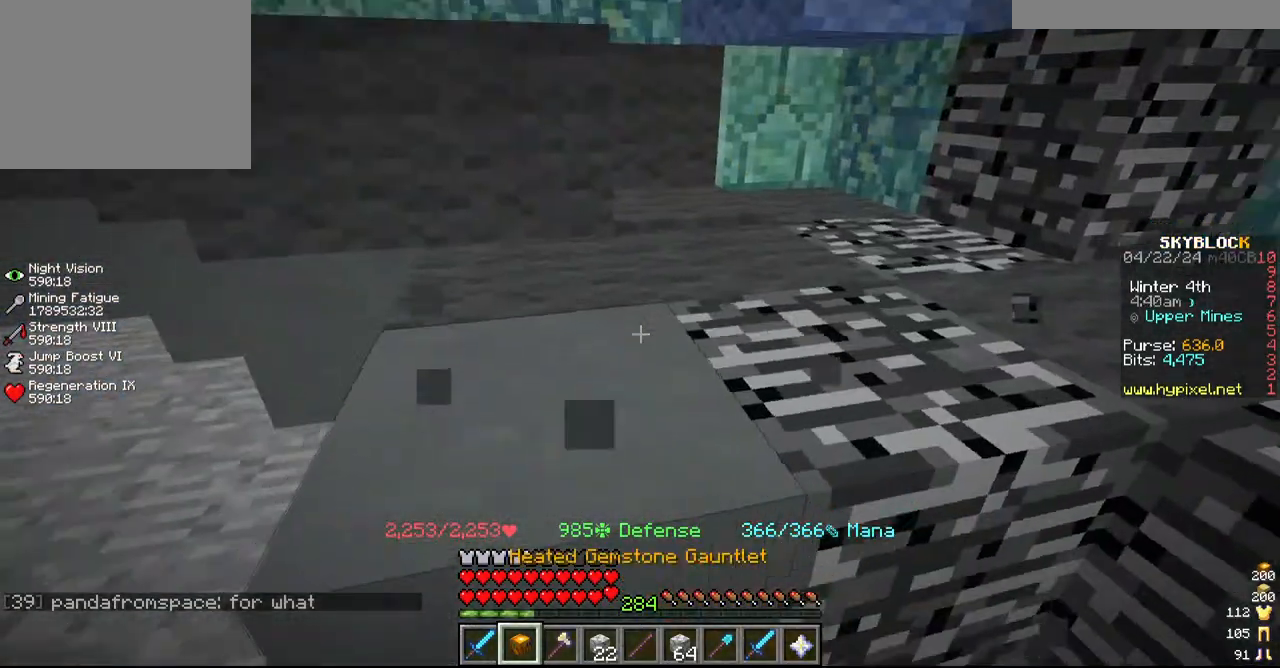
{"keys": [], "mouse": ["left"], "events": [[167, "a", "down"], [284, "a", "up"]]}
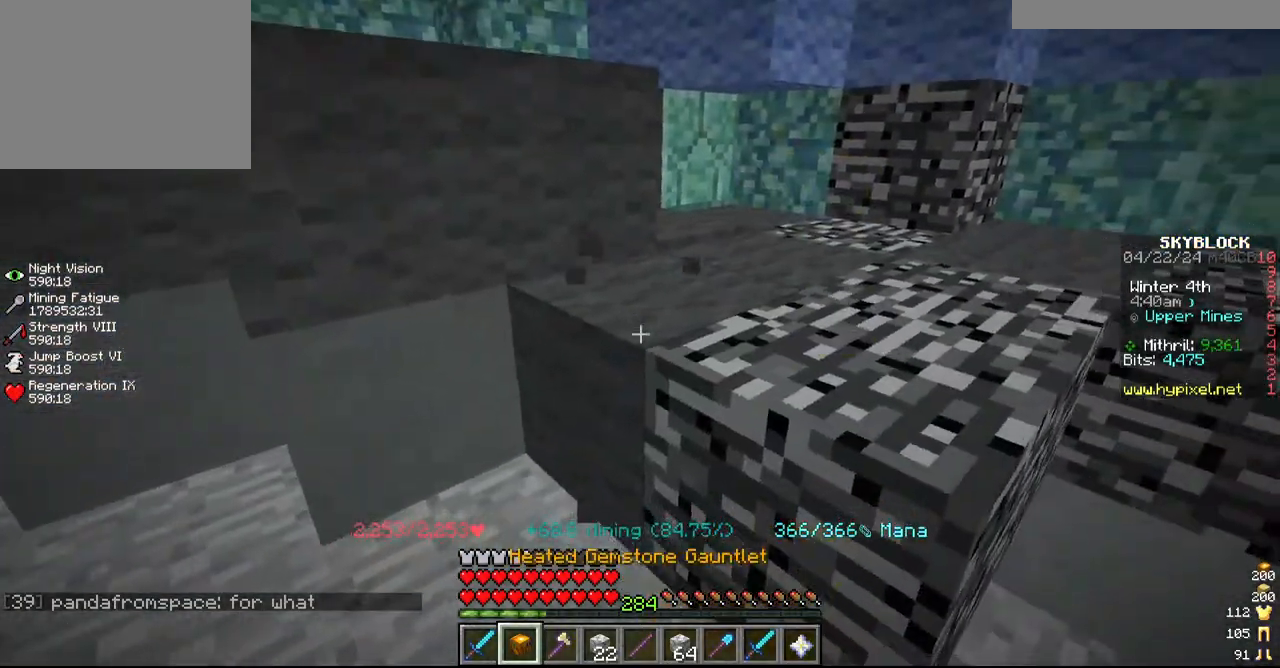
{"keys": [], "mouse": ["left"], "events": [[17, "w", "down"], [117, "w", "up"]]}
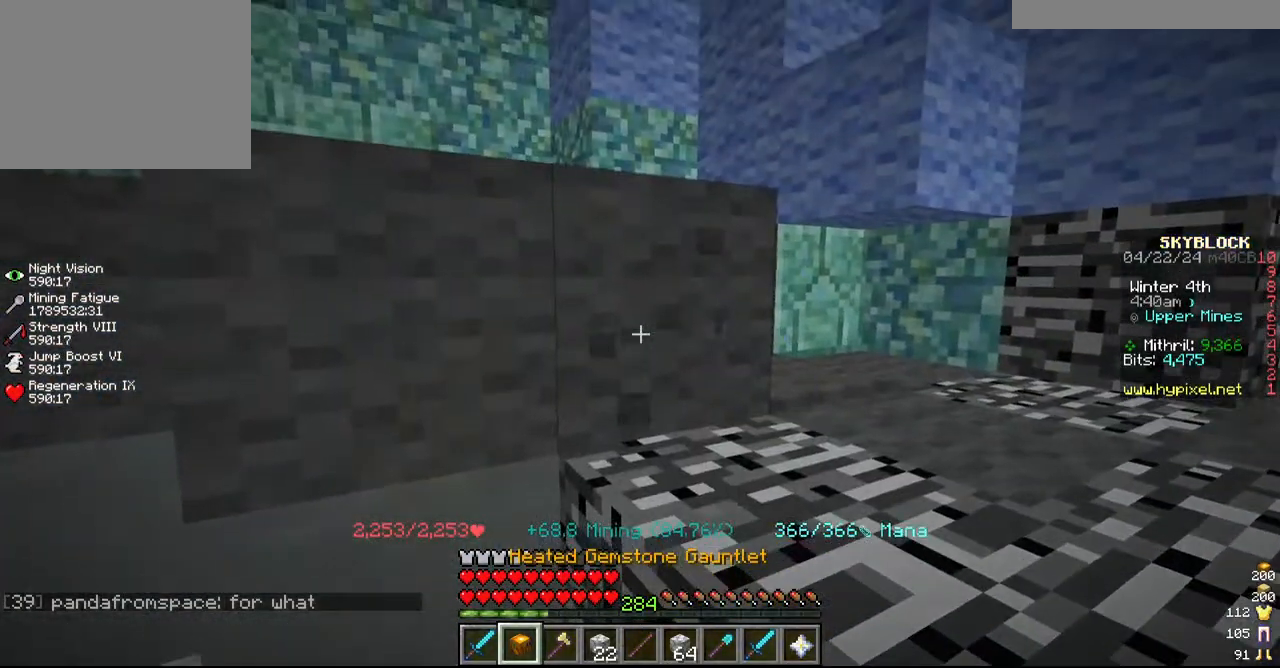
{"keys": [], "mouse": ["left"], "events": [[167, "a", "down"], [284, "a", "up"]]}
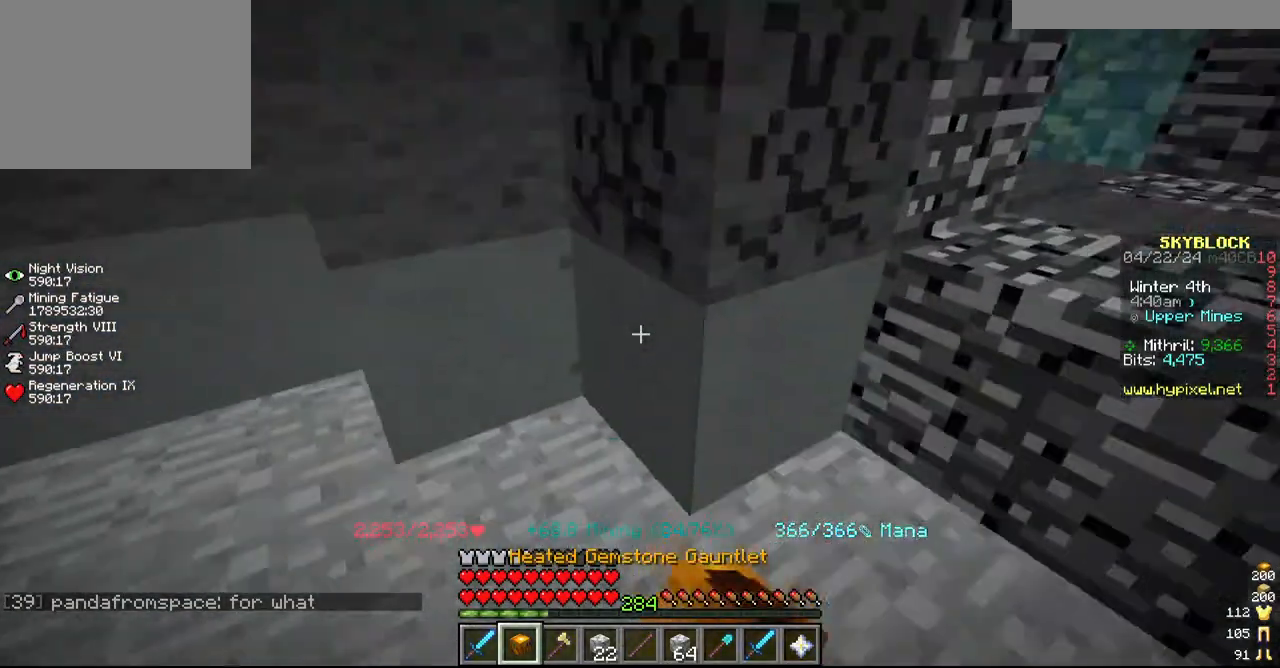
{"keys": [], "mouse": ["left"], "events": []}
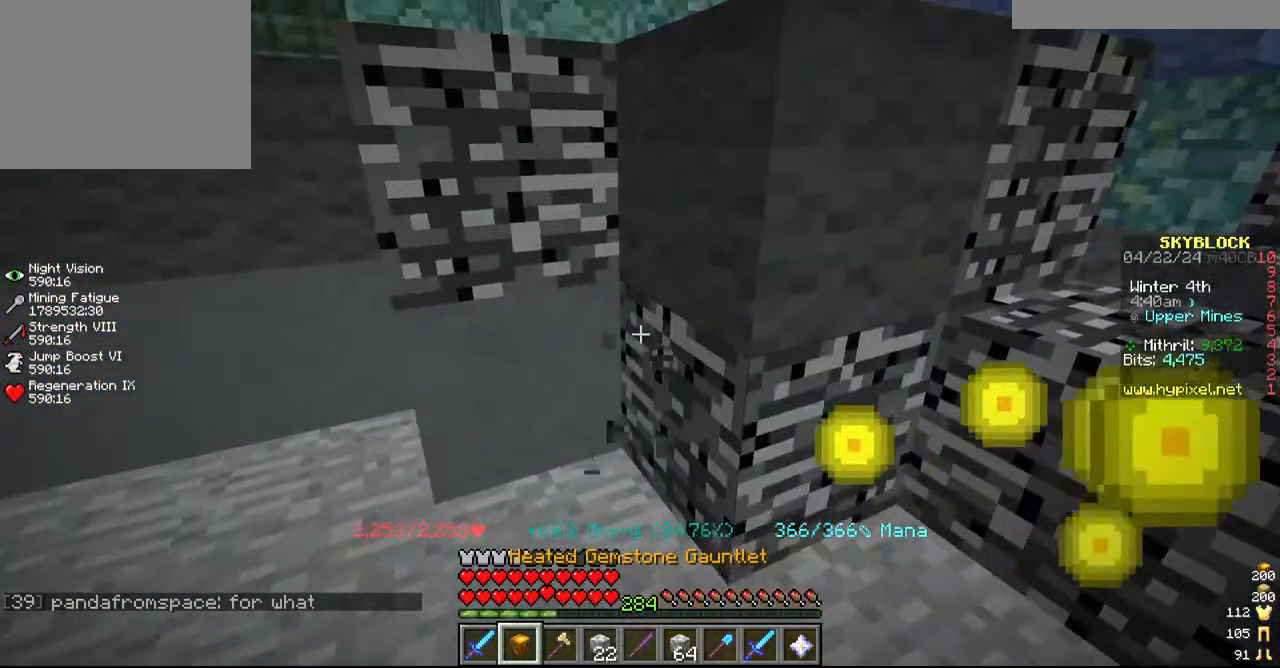
{"keys": [], "mouse": ["left"], "events": []}
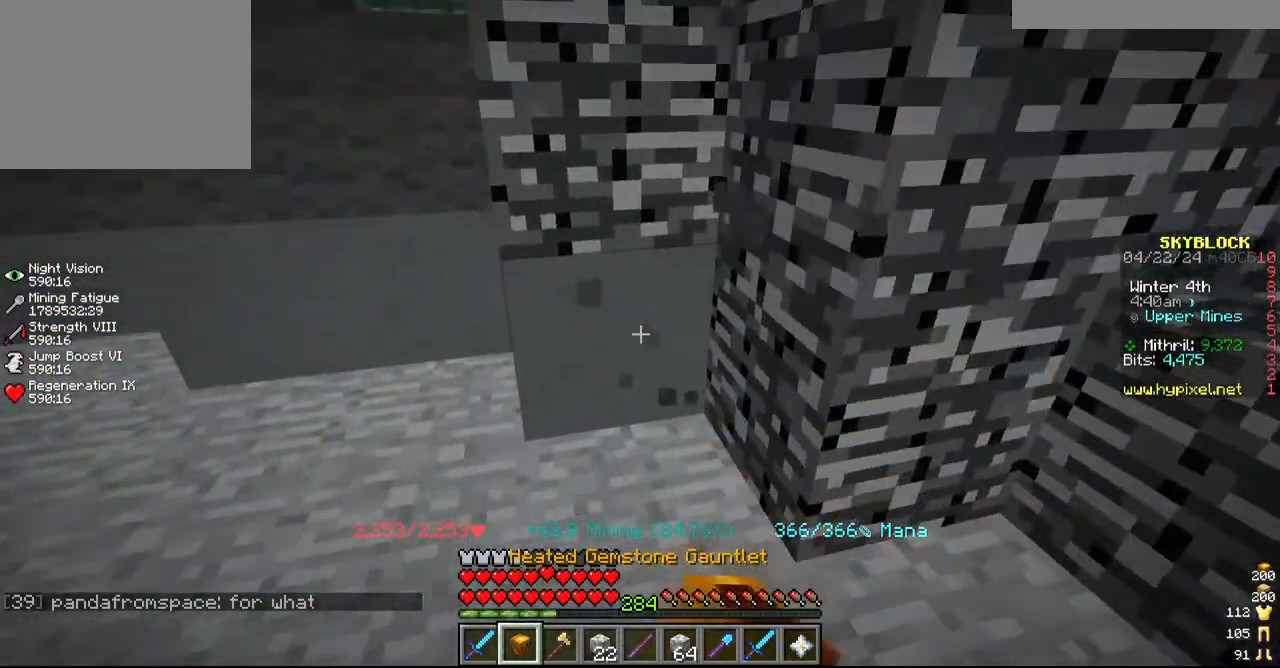
{"keys": [], "mouse": ["left"], "events": [[267, "w", "down"], [300, "a", "down"], [434, "a", "up"], [434, "w", "up"]]}
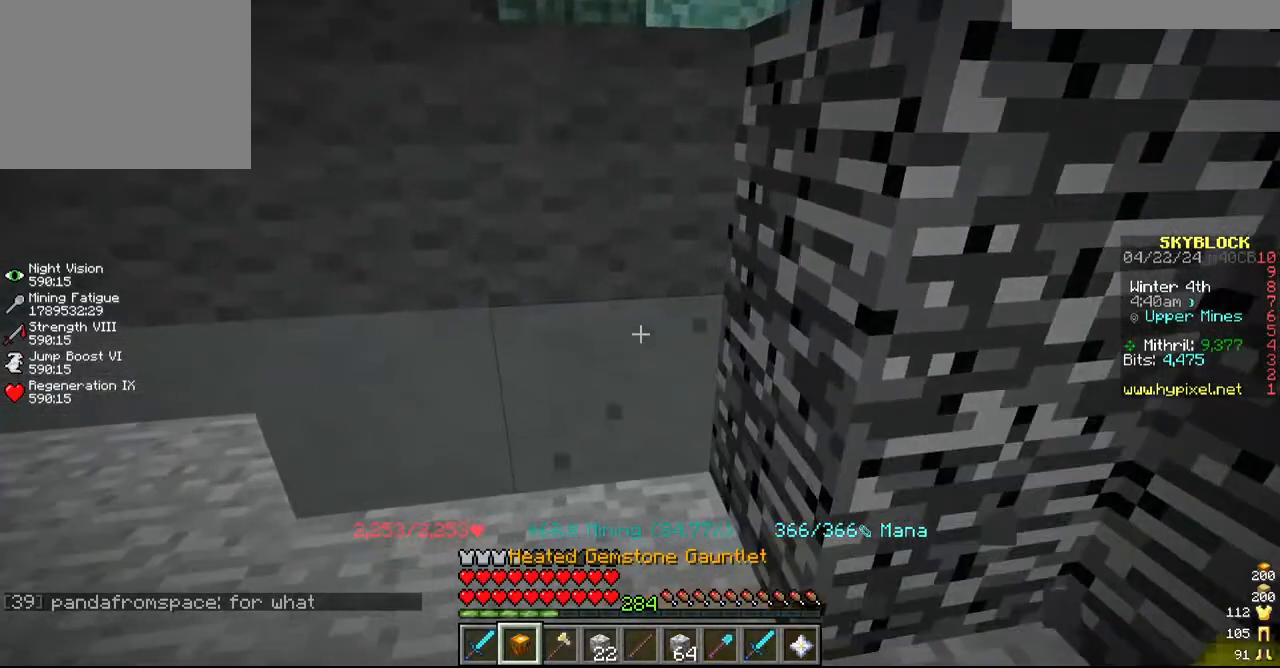
{"keys": [], "mouse": ["left"], "events": []}
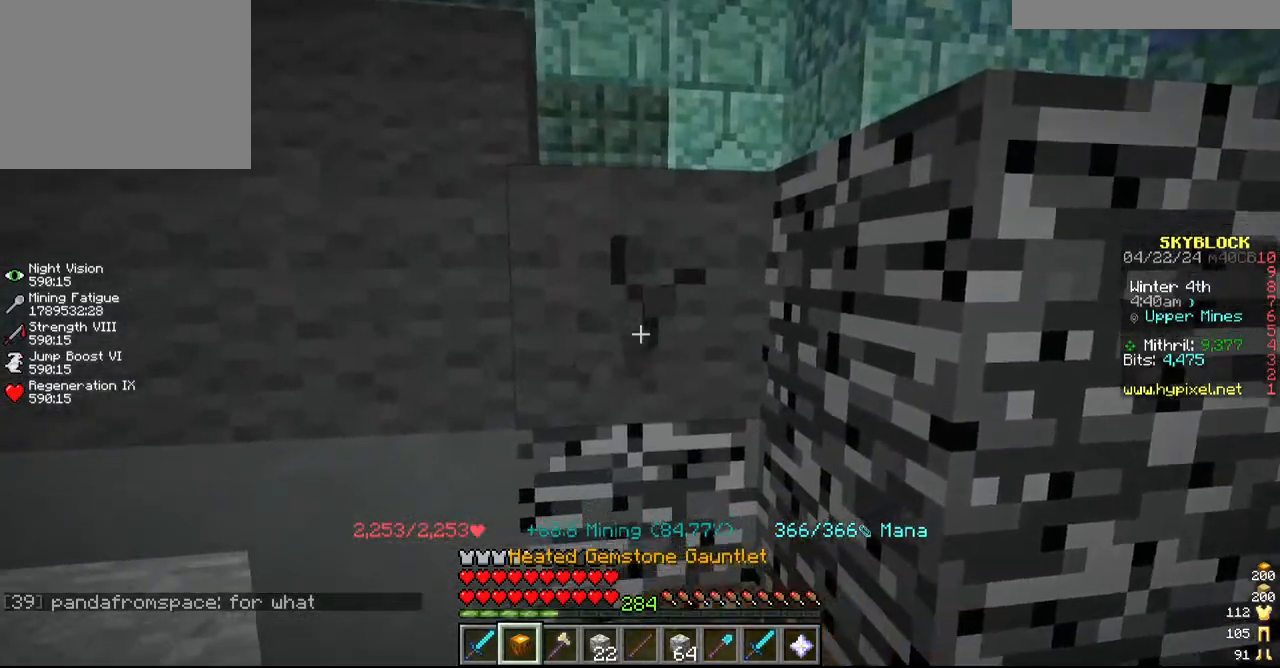
{"keys": [], "mouse": ["left"], "events": []}
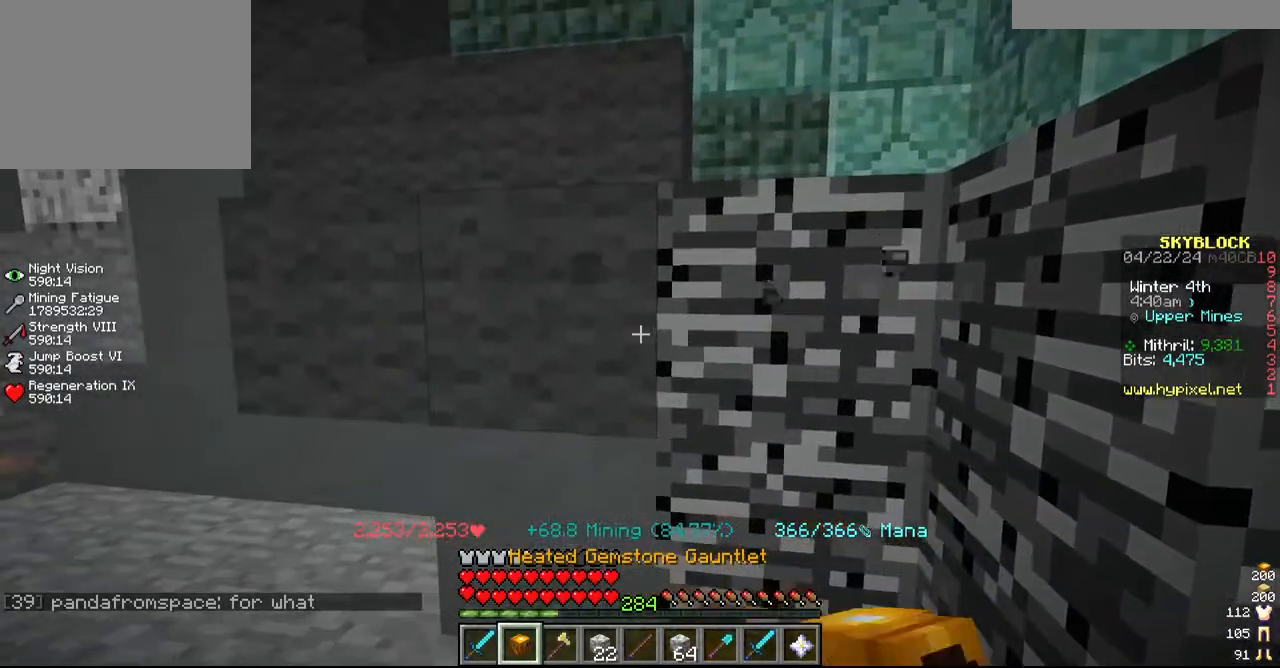
{"keys": [], "mouse": ["left"], "events": []}
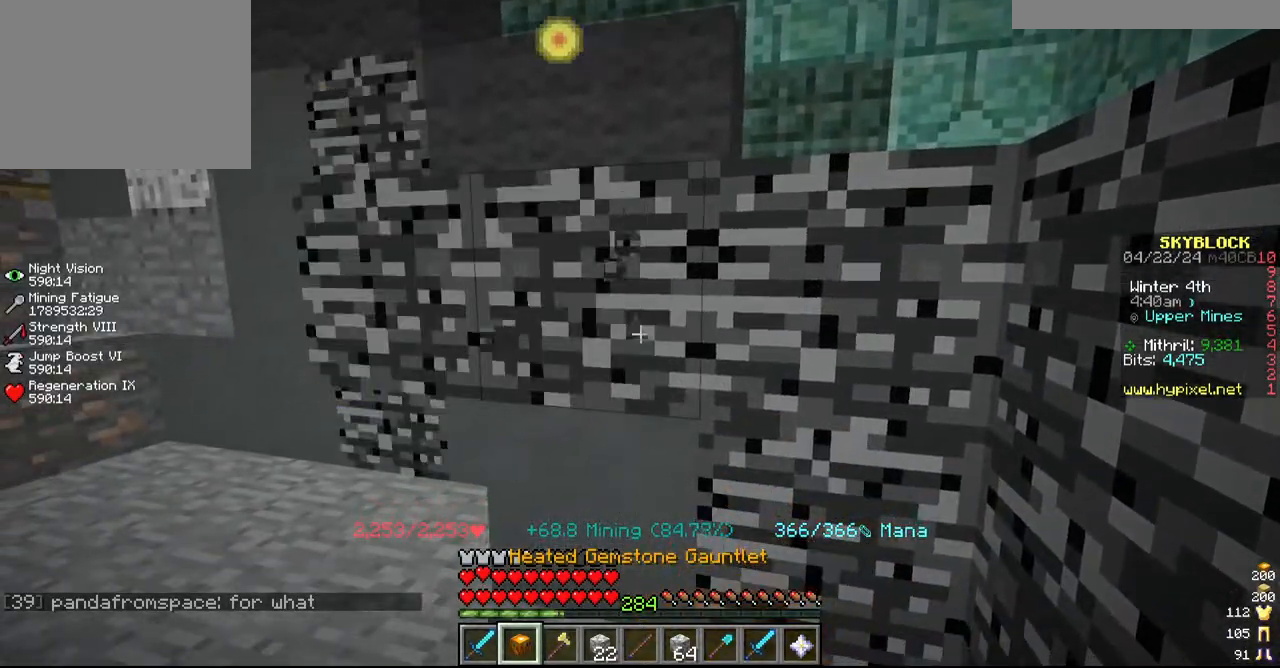
{"keys": [], "mouse": [], "events": [[284, "mouse_left", "up"]]}
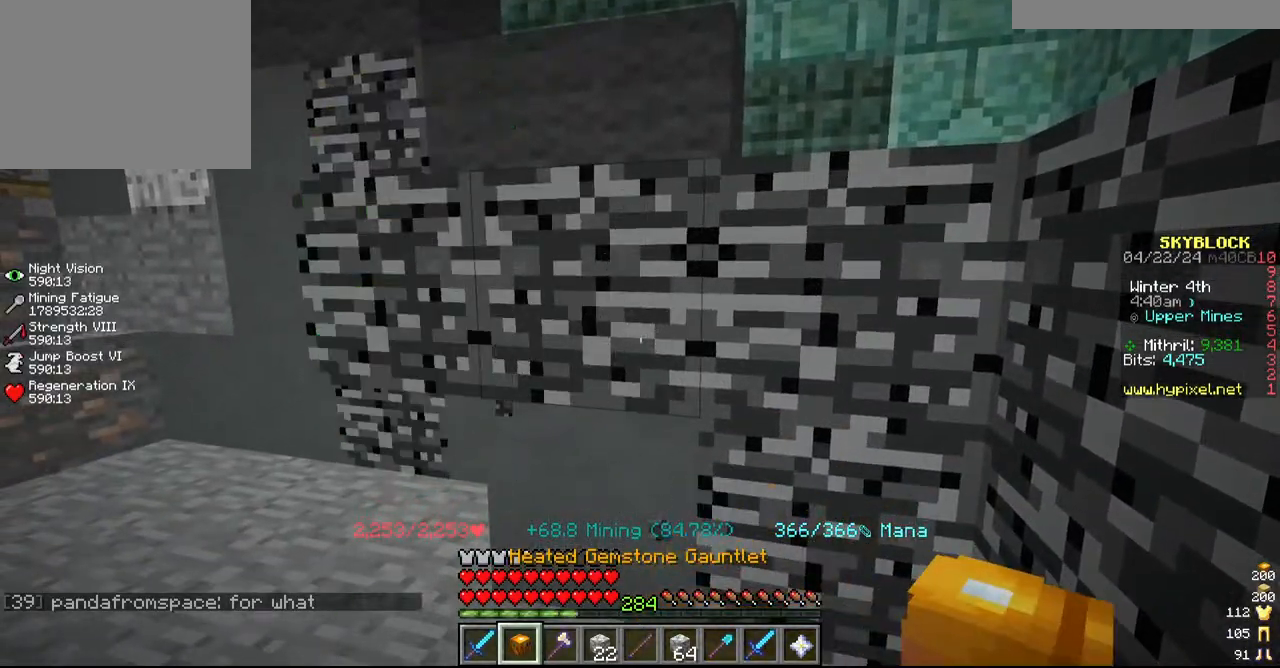
{"keys": [], "mouse": [], "events": [[17, "a", "down"], [150, "a", "up"]]}
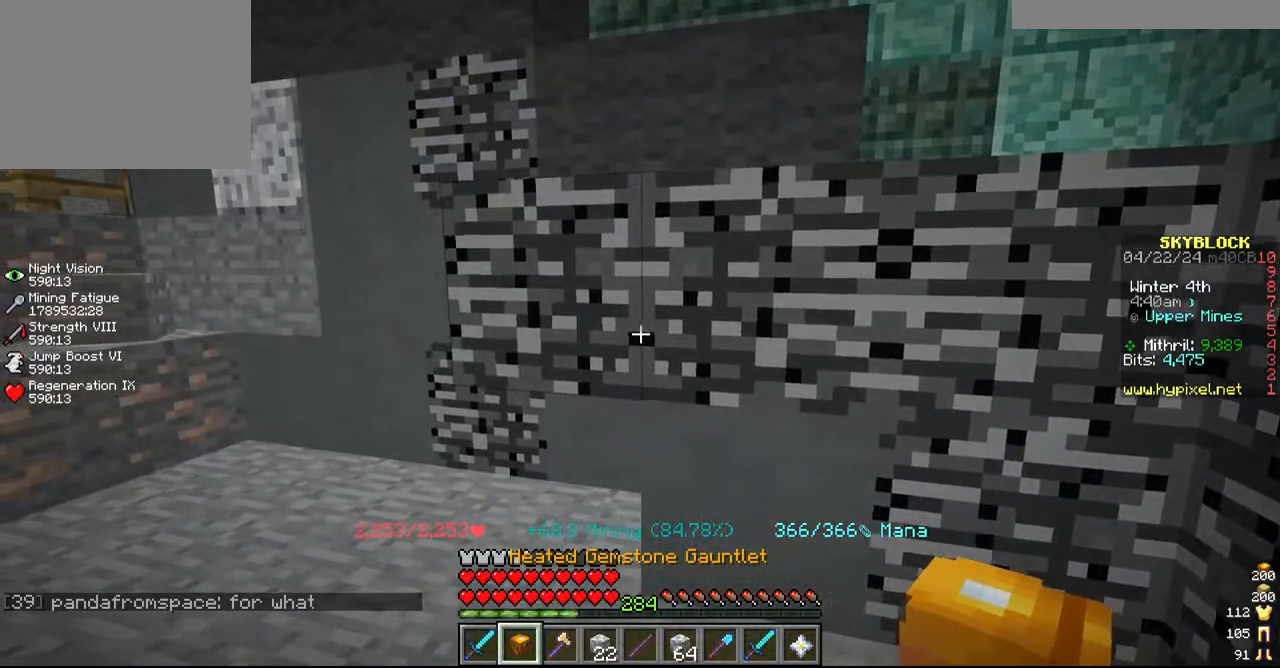
{"keys": [], "mouse": [], "events": []}
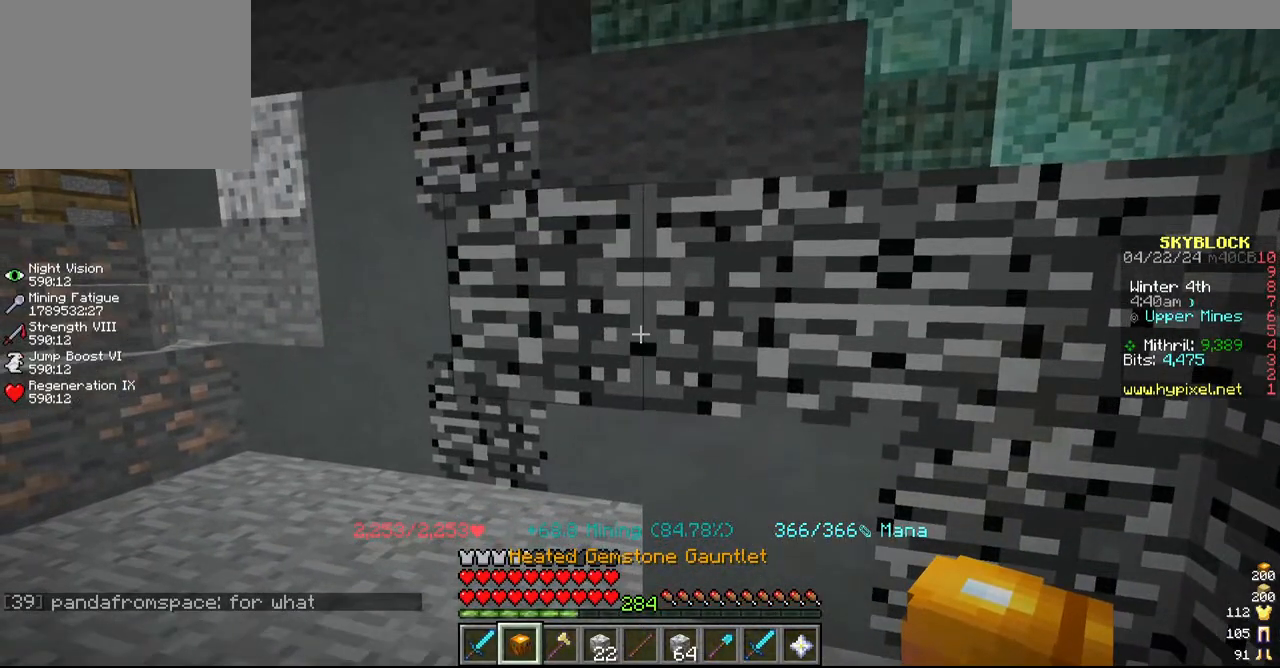
{"keys": [], "mouse": [], "events": []}
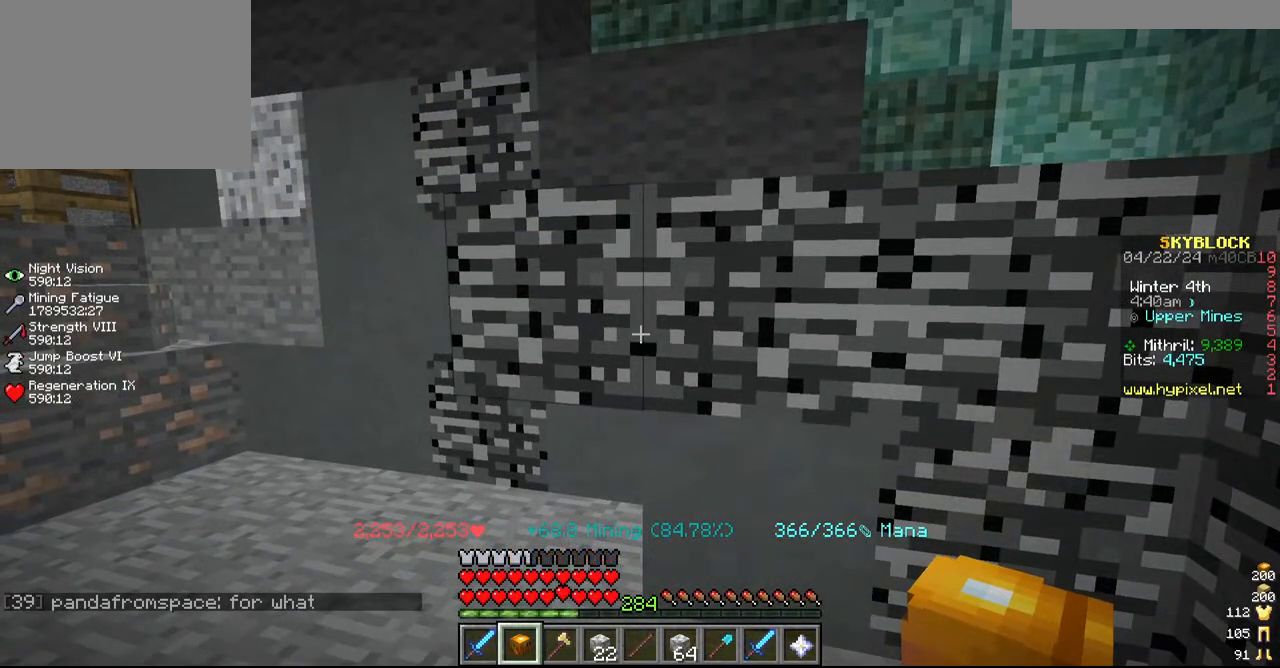
{"keys": [], "mouse": [], "events": []}
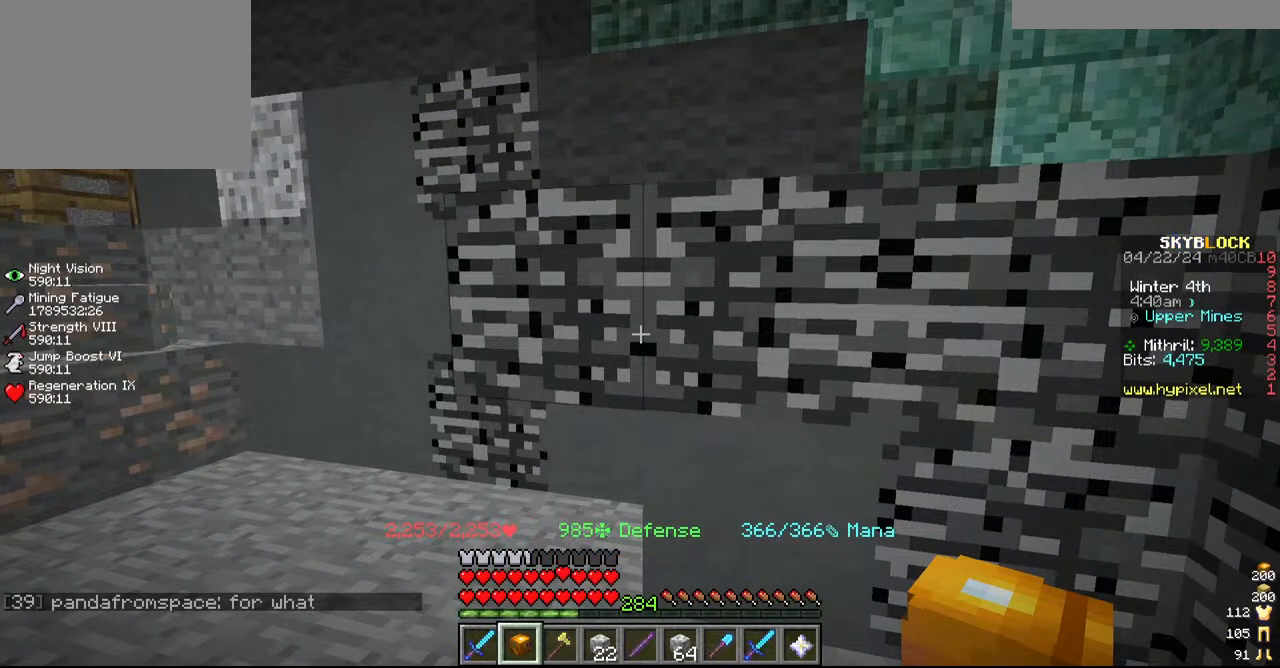
{"keys": [], "mouse": [], "events": []}
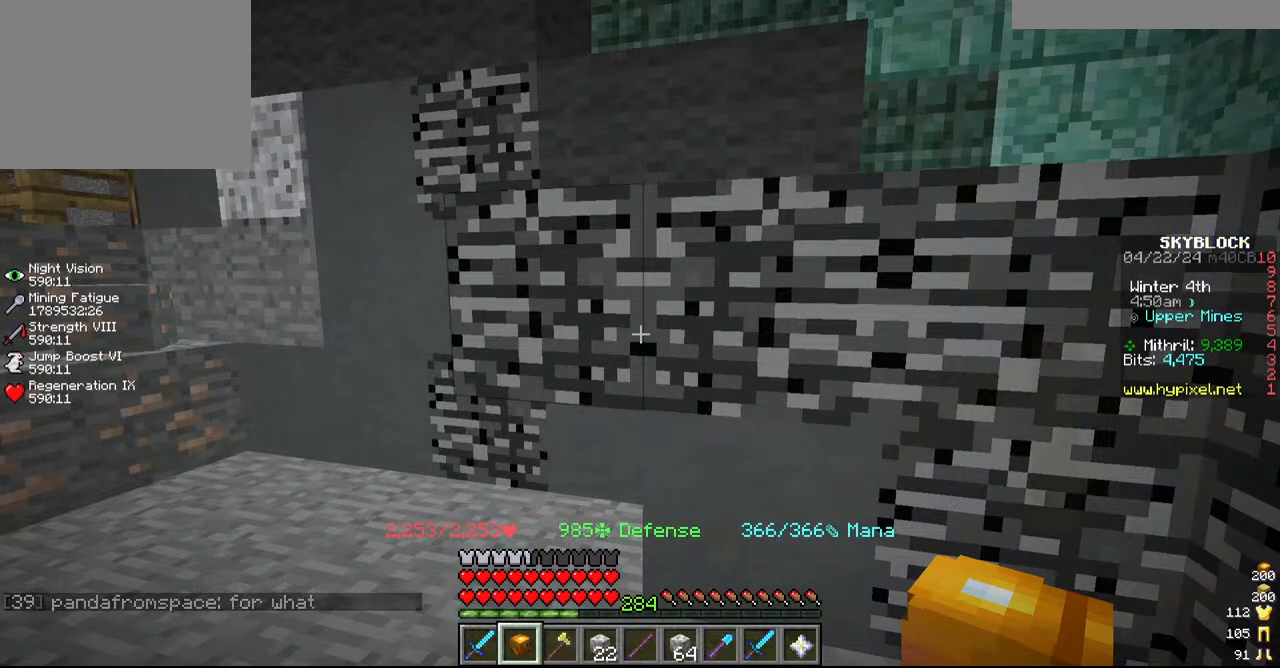
{"keys": [], "mouse": [], "events": []}
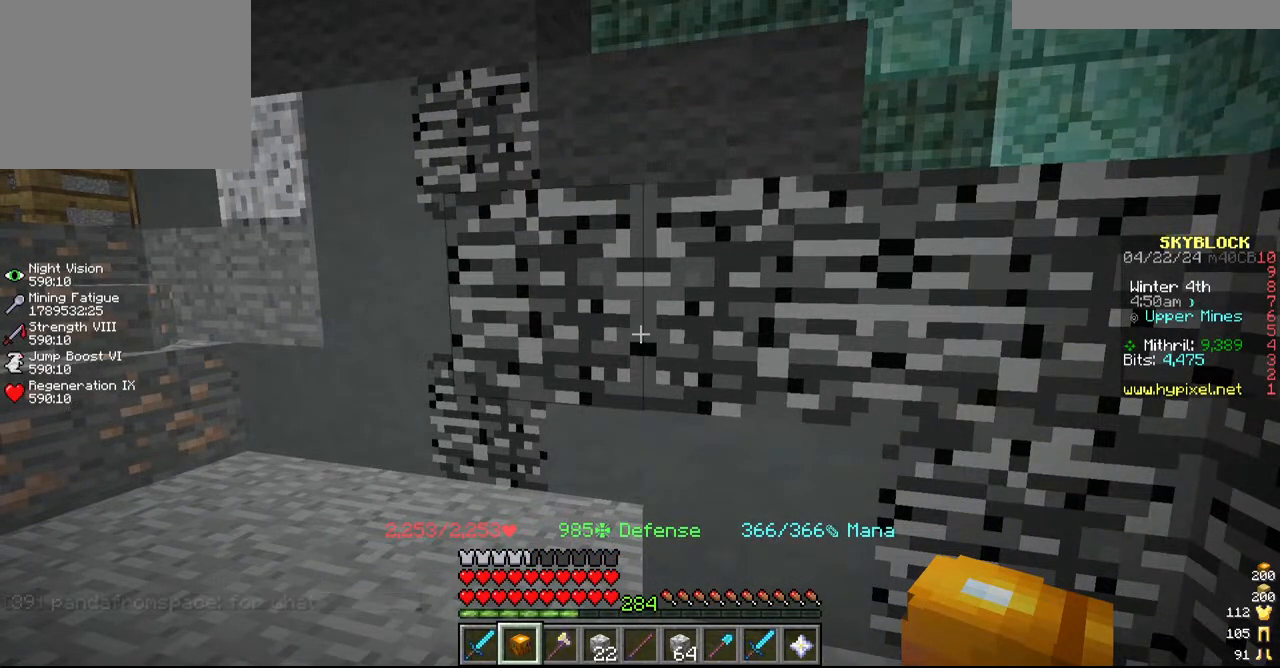
{"keys": [], "mouse": [], "events": []}
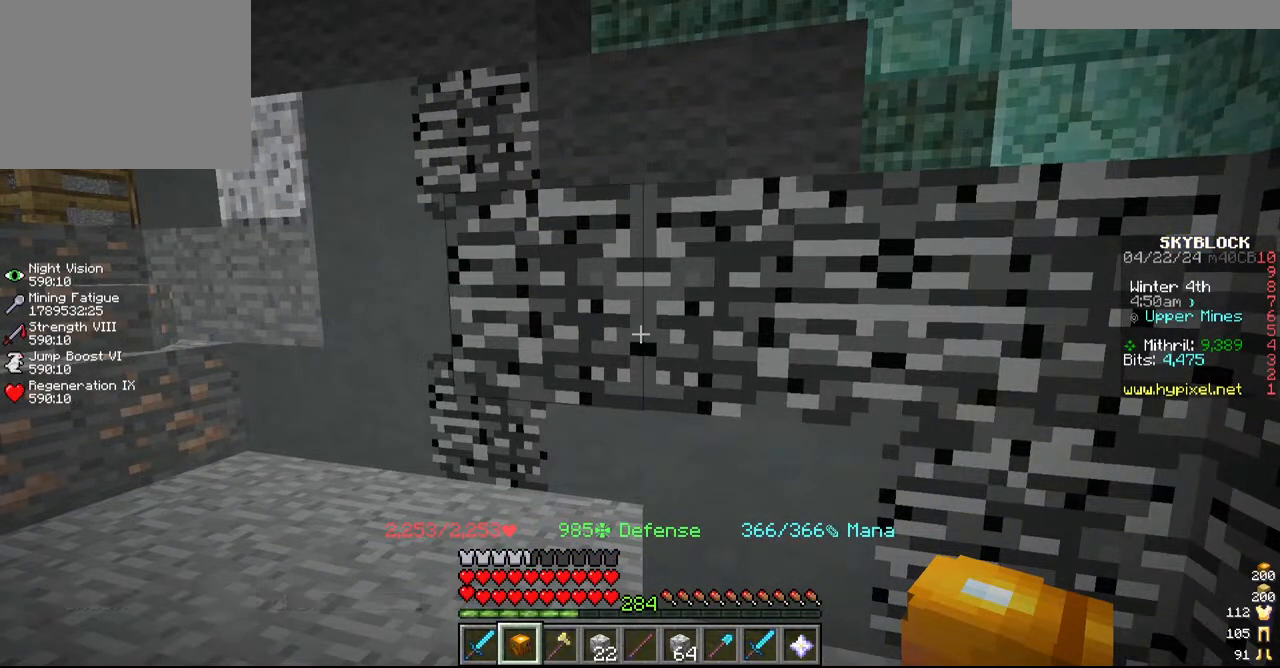
{"keys": [], "mouse": [], "events": []}
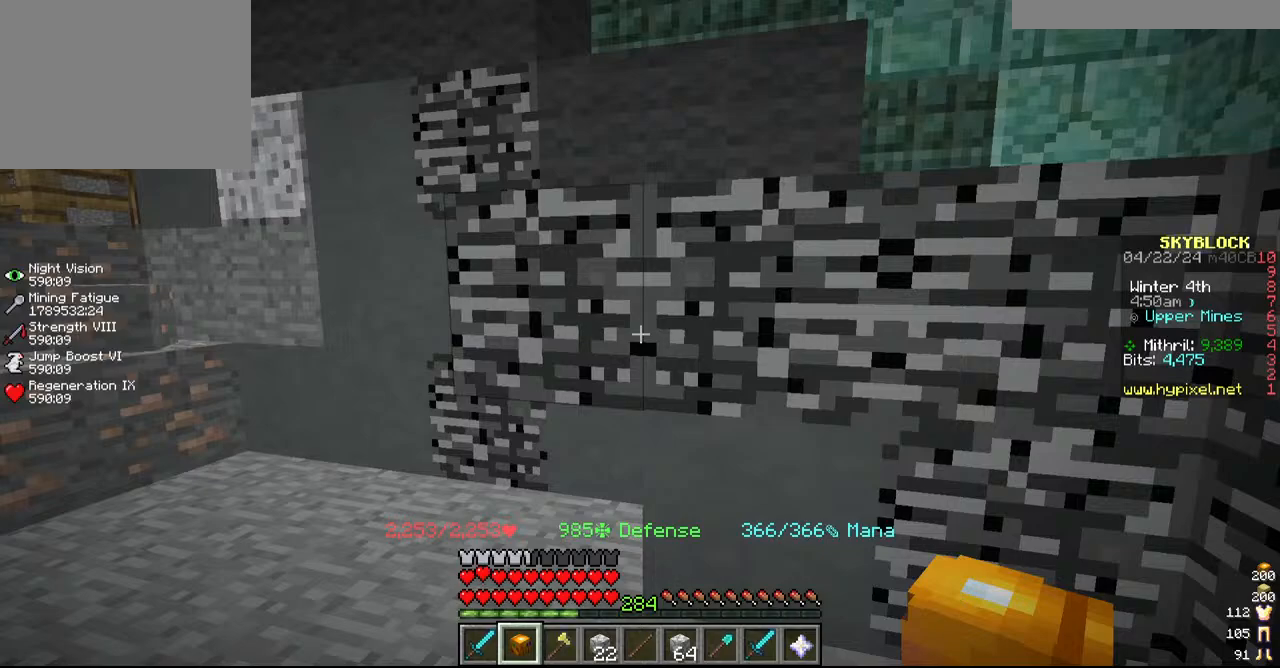
{"keys": [], "mouse": [], "events": []}
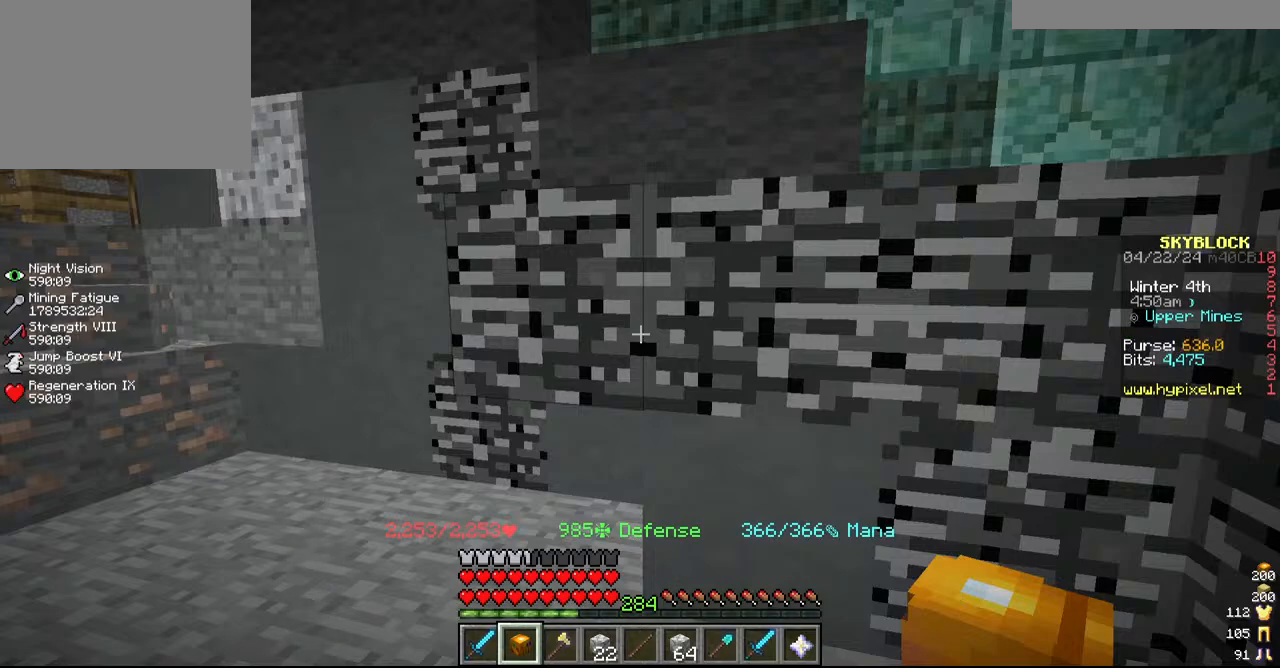
{"keys": [], "mouse": [], "events": []}